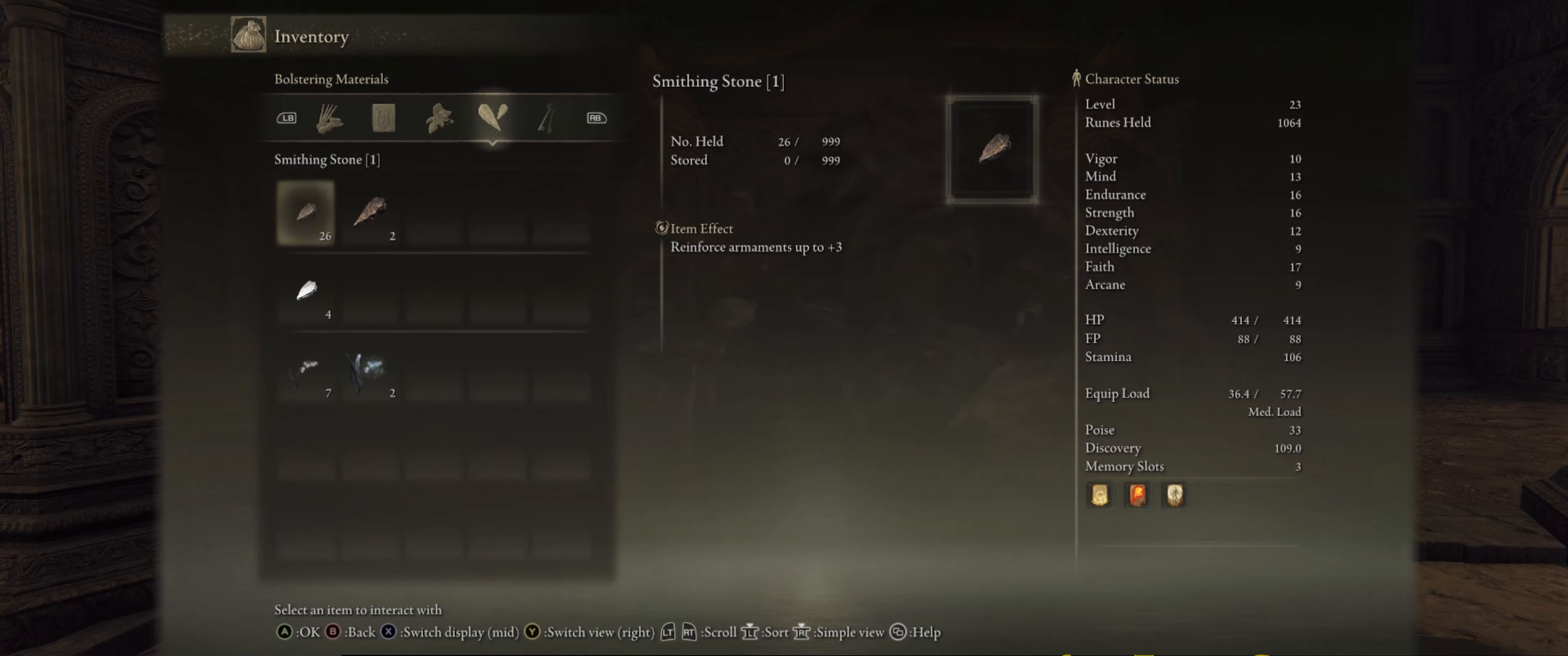
Gameplay with a controller (Xbox layout); each line is a JSON object with the inputs held at the frame after it. "events" lists button and stick changes between this image and that frame as [ms after this image, input, new state], when the widget could be followed in between. Not read: L3 R3.
{"buttons": [], "left_stick": "center", "right_stick": "center", "events": [[183, "R1", "down"], [300, "R1", "up"]]}
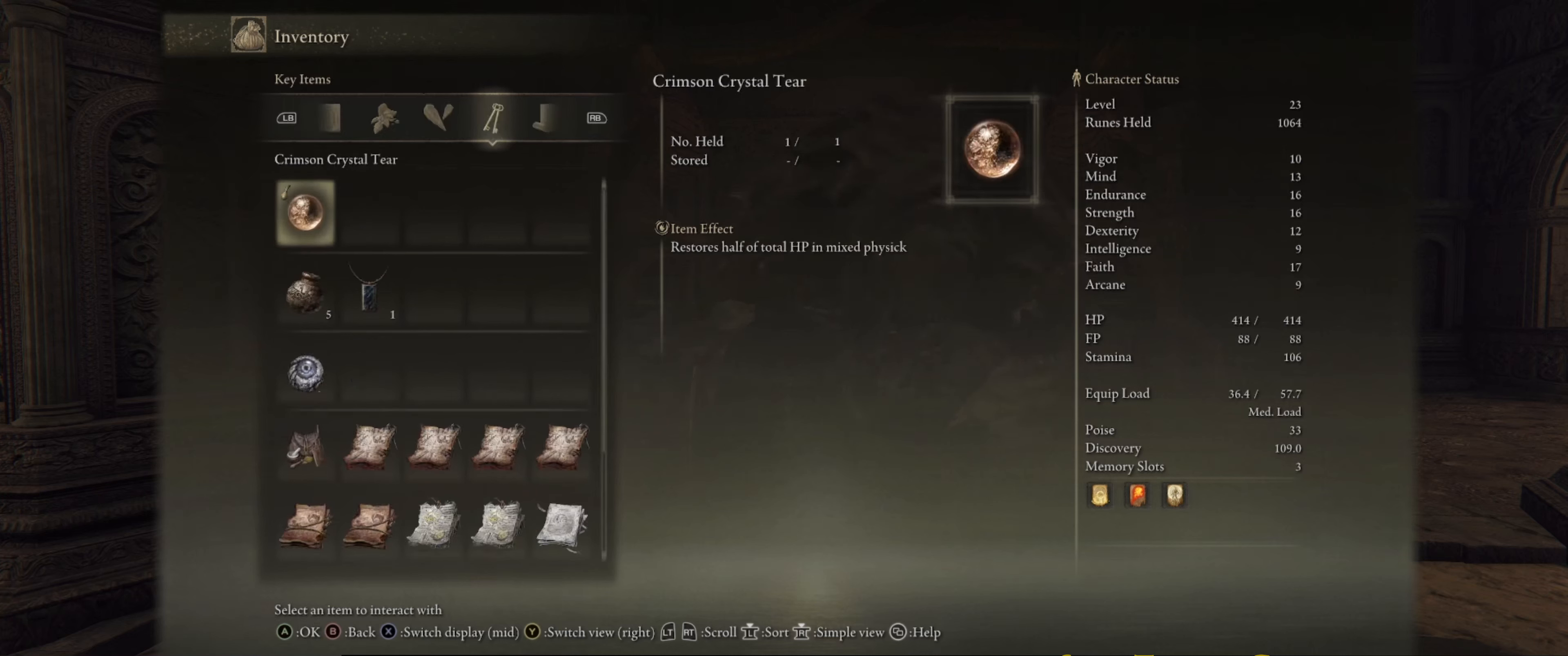
{"buttons": [], "left_stick": "center", "right_stick": "center", "events": []}
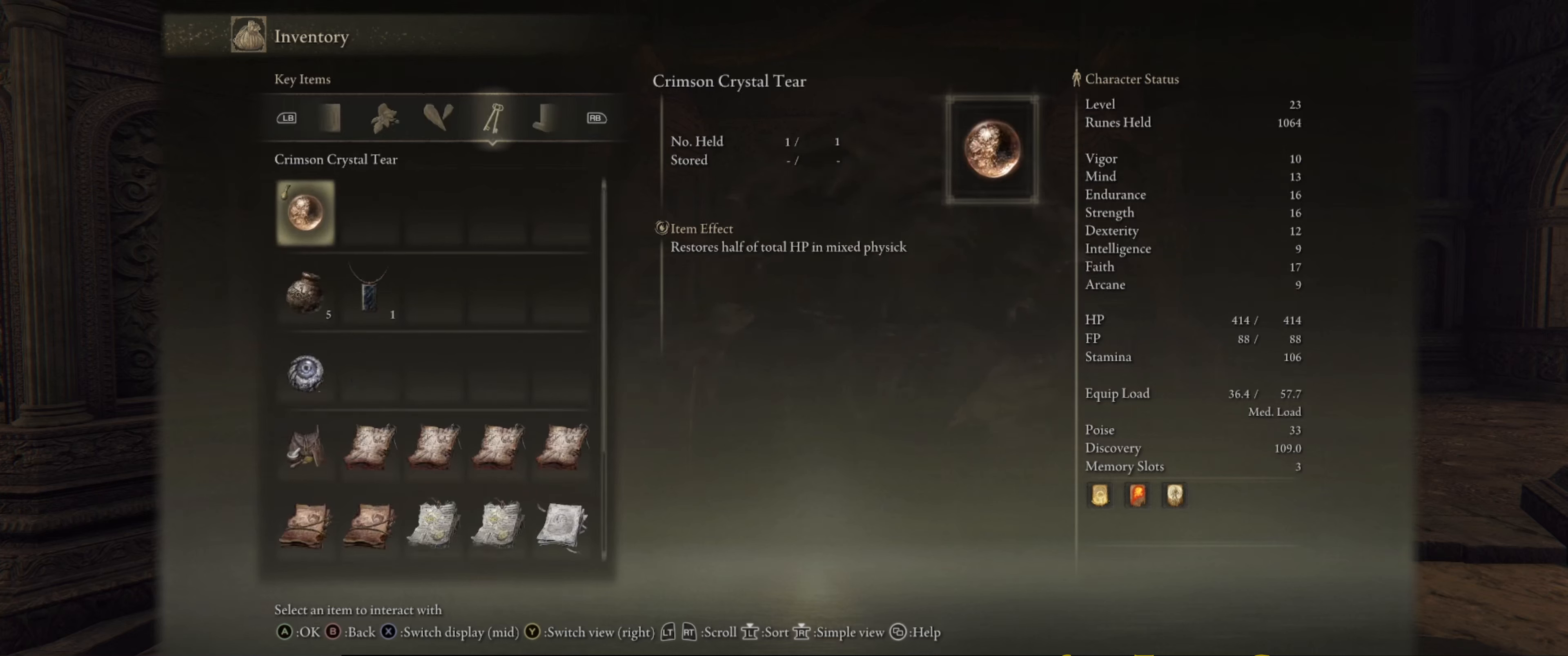
{"buttons": [], "left_stick": "center", "right_stick": "center", "events": []}
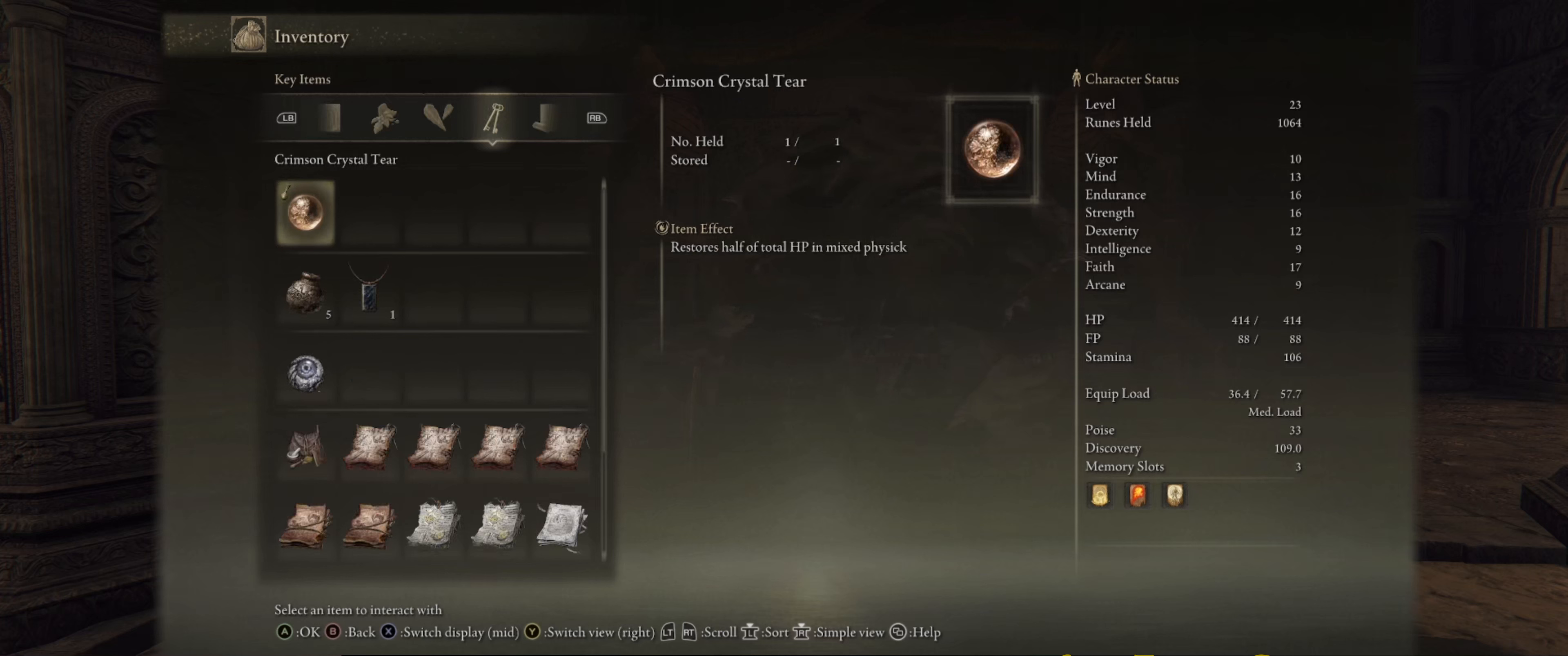
{"buttons": [], "left_stick": "center", "right_stick": "center", "events": []}
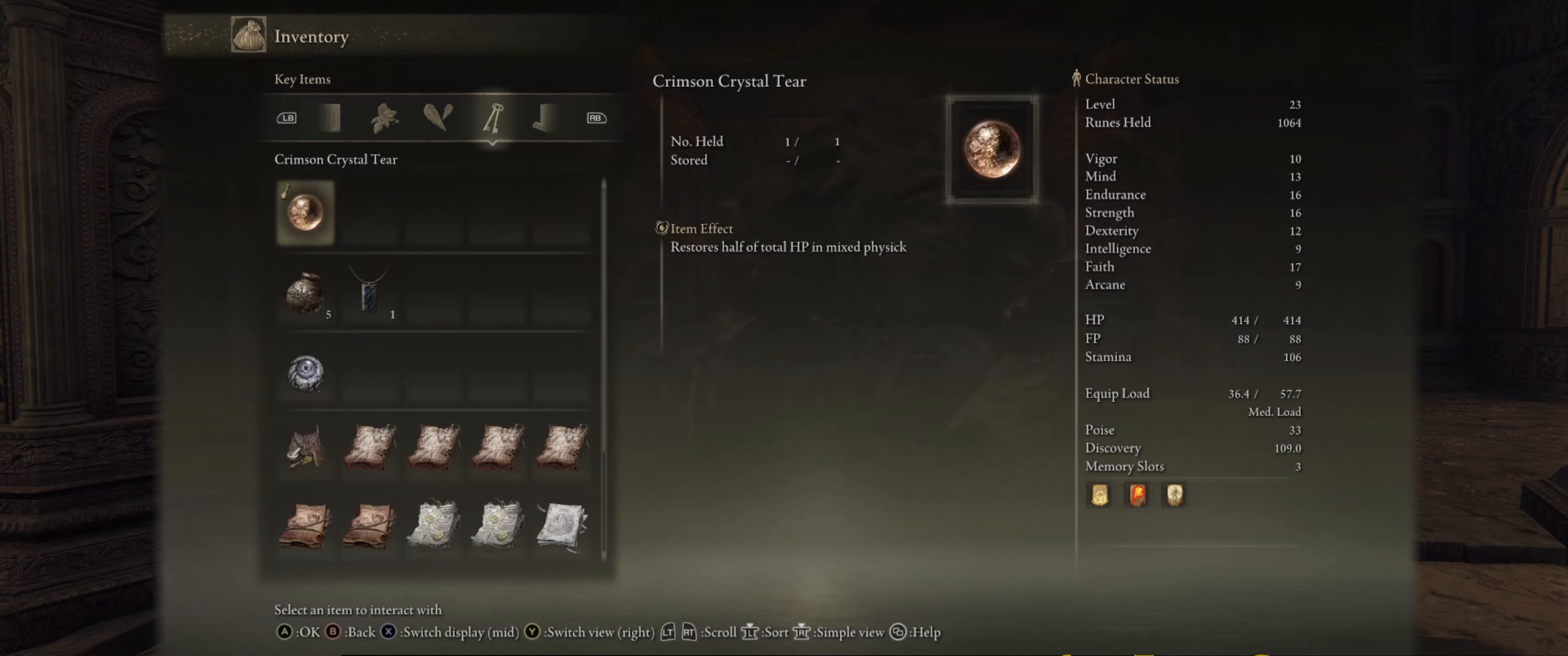
{"buttons": ["DPAD_DOWN"], "left_stick": "center", "right_stick": "center", "events": [[417, "DPAD_DOWN", "down"]]}
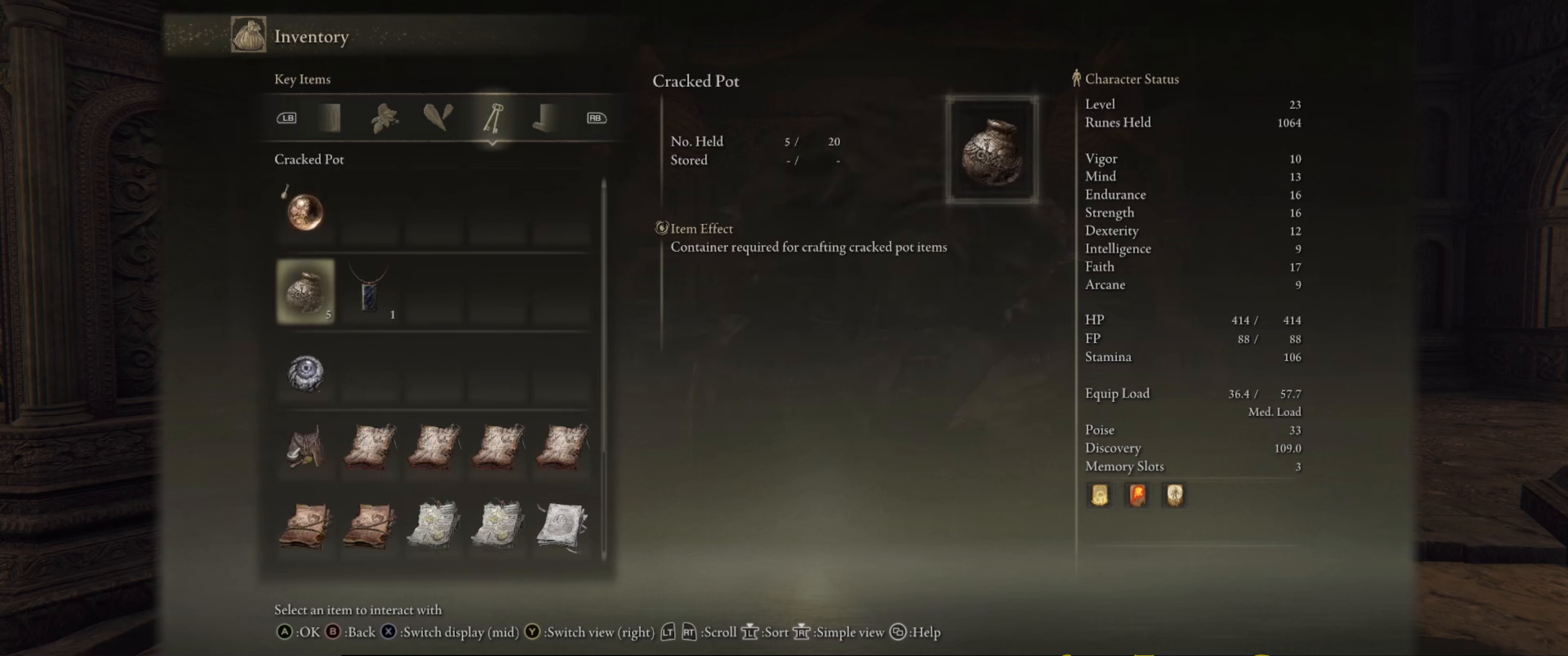
{"buttons": [], "left_stick": "center", "right_stick": "center", "events": [[33, "DPAD_DOWN", "up"], [267, "DPAD_DOWN", "down"], [417, "DPAD_DOWN", "up"]]}